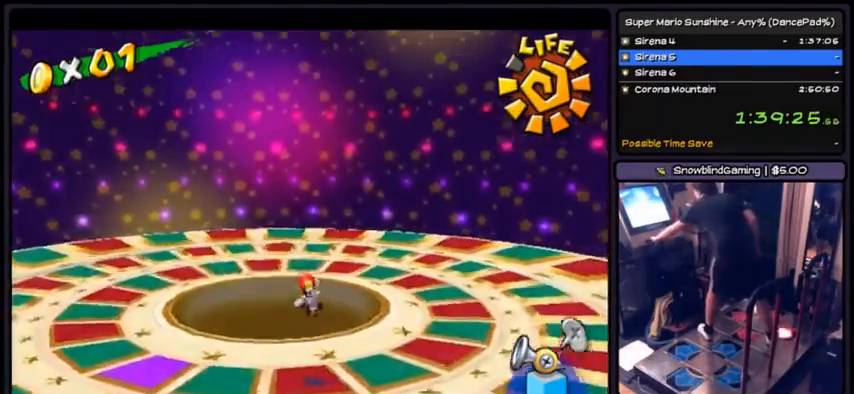
Gameplay with a controller (Nintendo layout); each line is a JSON object with the inputs held at the frame after it. "events" lists button and stick changes between this image and that frame as [ms after this image, input, new state], when the widget could be followed in between. Not read: L3 R3.
{"buttons": [], "events": [[201, "A", "up"]]}
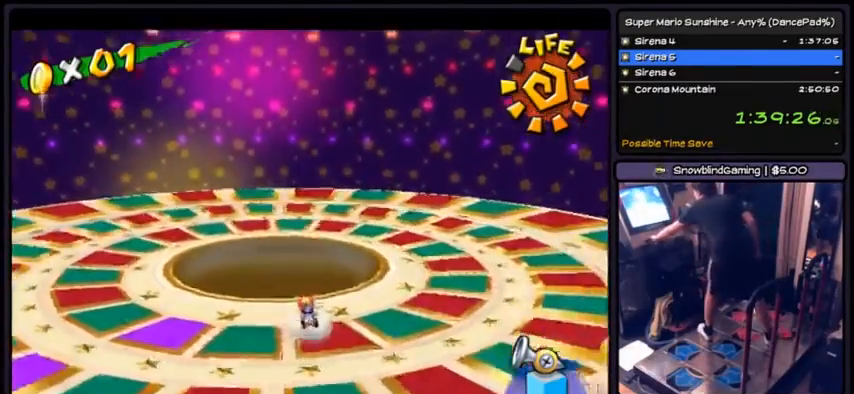
{"buttons": [], "events": [[100, "A", "down"], [400, "A", "up"]]}
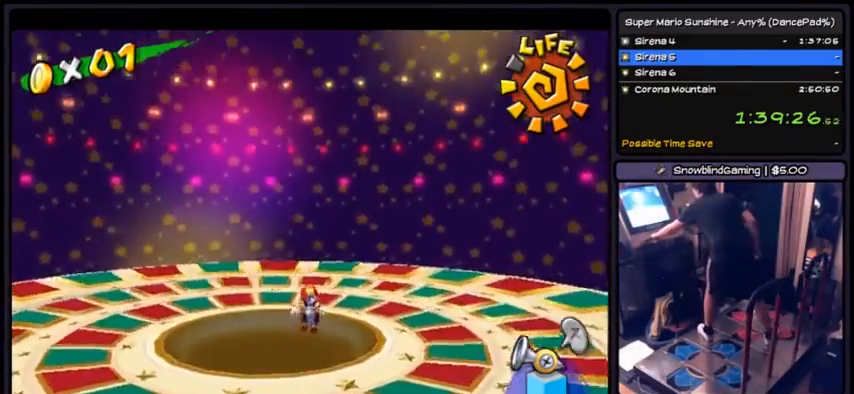
{"buttons": ["A"], "events": [[501, "A", "down"]]}
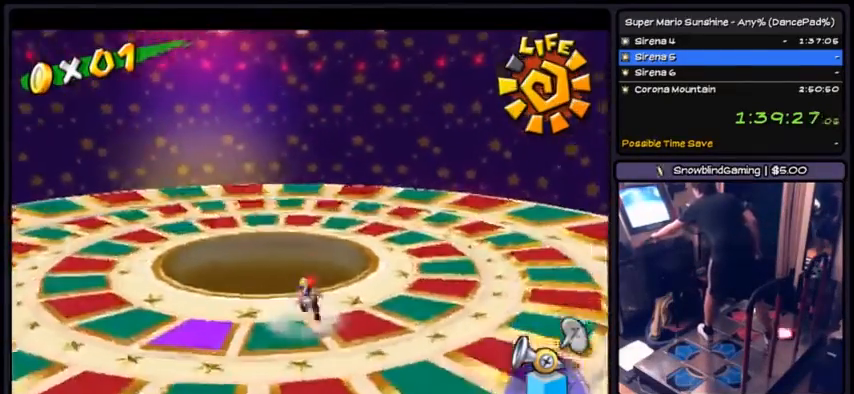
{"buttons": [], "events": [[267, "A", "up"]]}
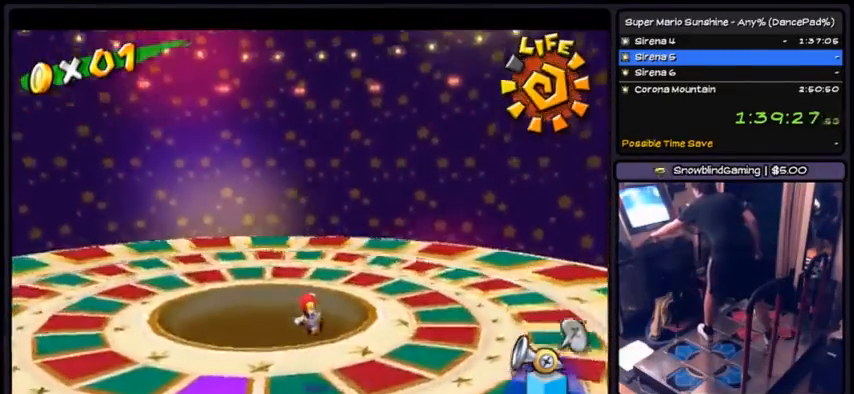
{"buttons": ["A"], "events": [[367, "A", "down"]]}
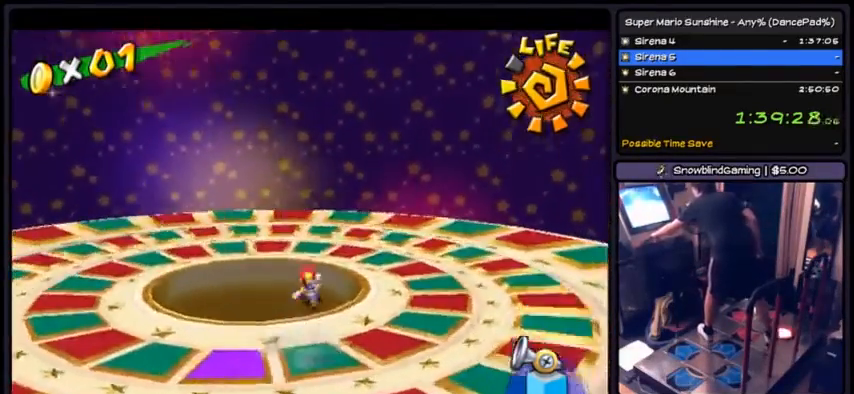
{"buttons": ["A", "L1"], "events": [[500, "L1", "down"]]}
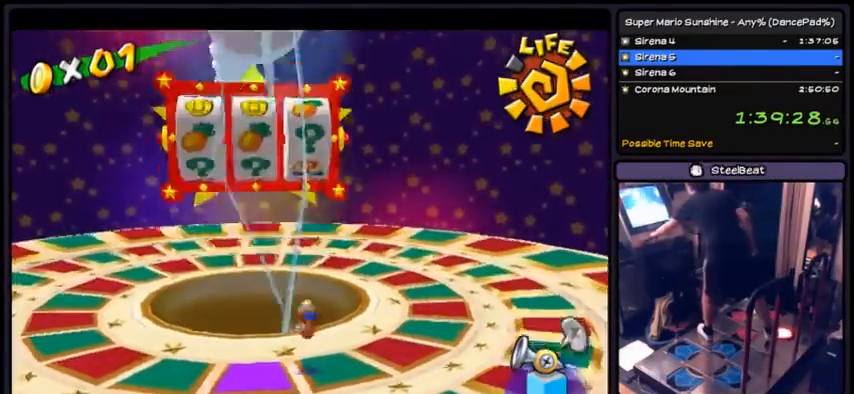
{"buttons": [], "events": [[100, "L1", "up"], [501, "A", "up"]]}
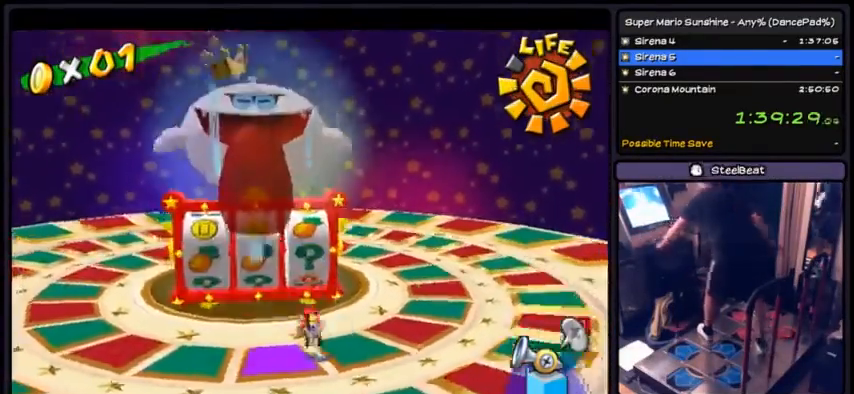
{"buttons": [], "events": []}
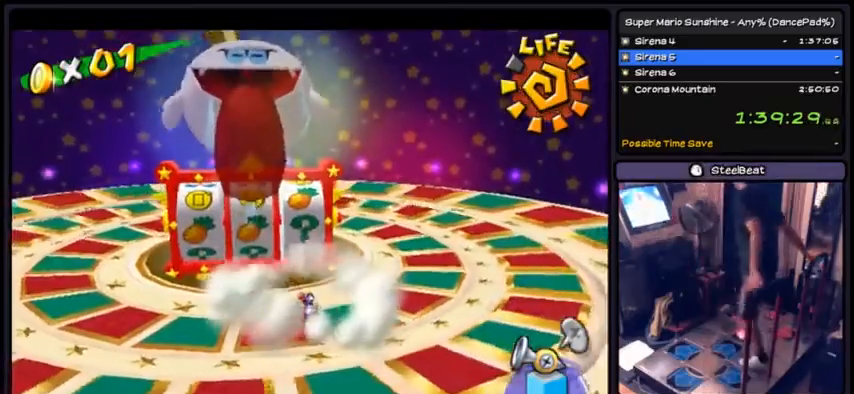
{"buttons": ["R1", "DPAD_DOWN"], "events": [[34, "R1", "down"], [234, "DPAD_DOWN", "down"]]}
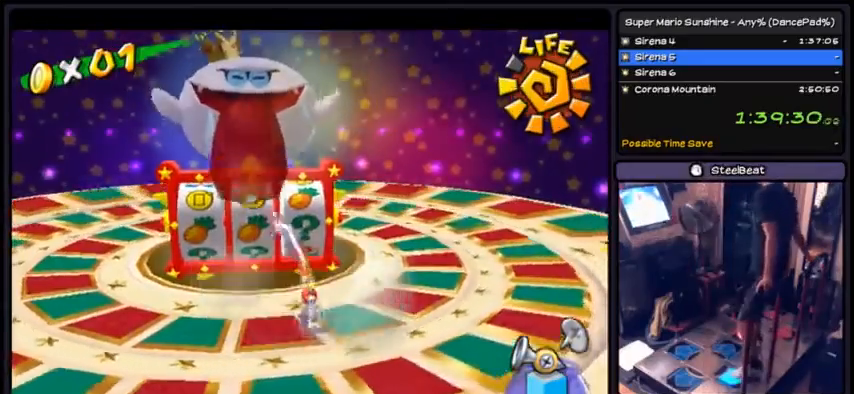
{"buttons": ["R1", "DPAD_DOWN"], "events": []}
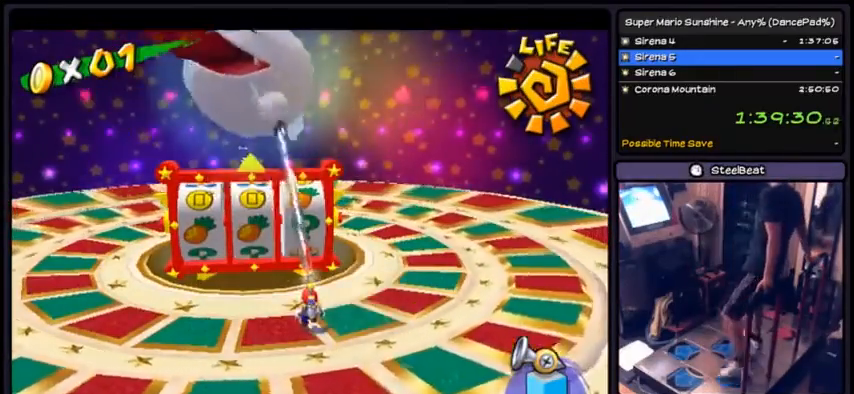
{"buttons": ["DPAD_LEFT"], "events": [[34, "DPAD_DOWN", "up"], [201, "R1", "up"], [334, "DPAD_LEFT", "down"]]}
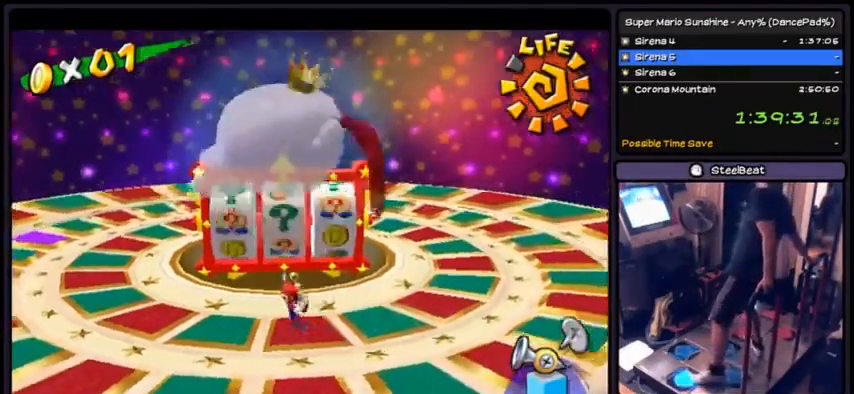
{"buttons": ["DPAD_LEFT"], "events": []}
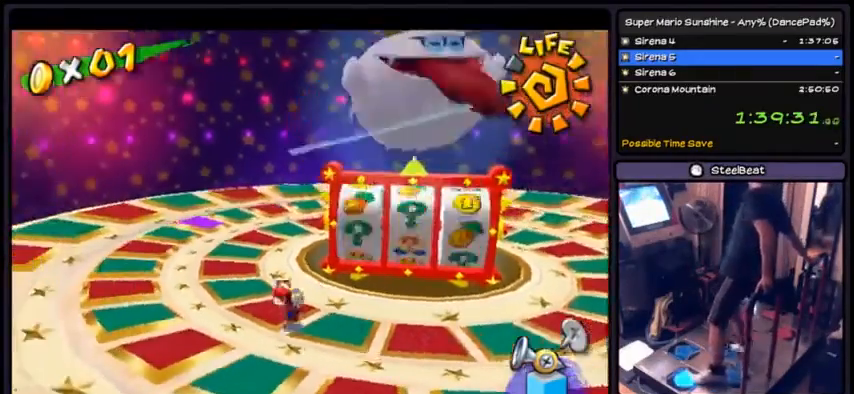
{"buttons": ["DPAD_DOWN"], "events": [[267, "DPAD_LEFT", "up"], [401, "DPAD_DOWN", "down"]]}
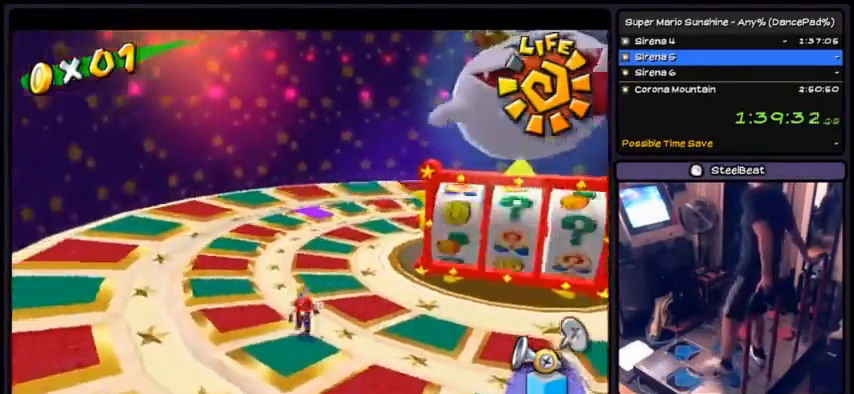
{"buttons": ["DPAD_RIGHT"], "events": [[167, "DPAD_DOWN", "up"], [300, "DPAD_RIGHT", "down"]]}
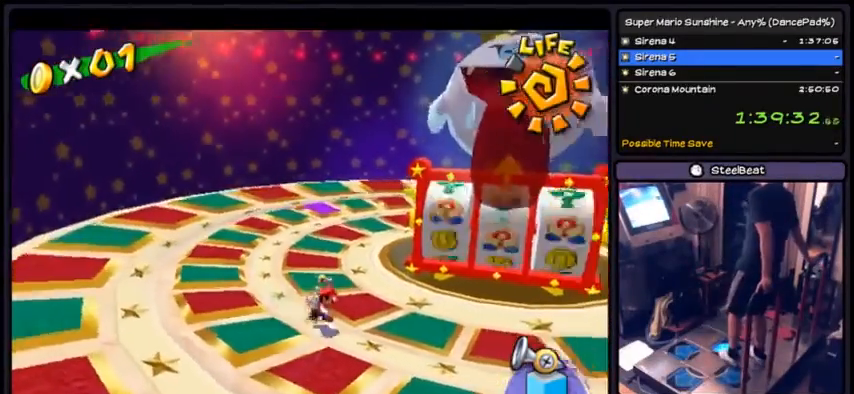
{"buttons": [], "events": [[501, "DPAD_RIGHT", "up"]]}
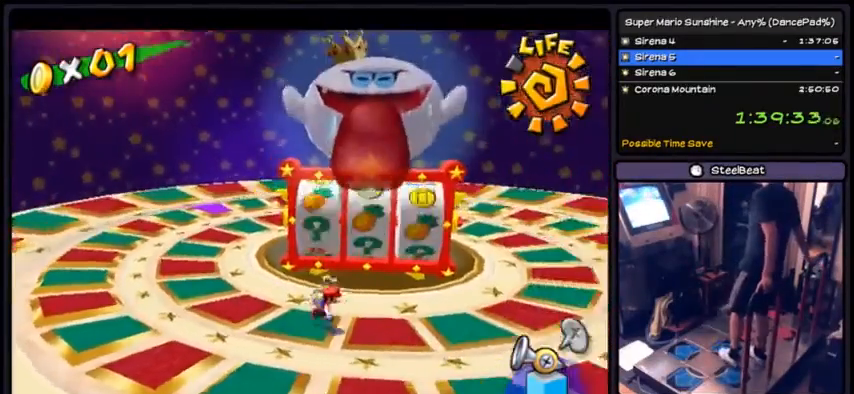
{"buttons": [], "events": []}
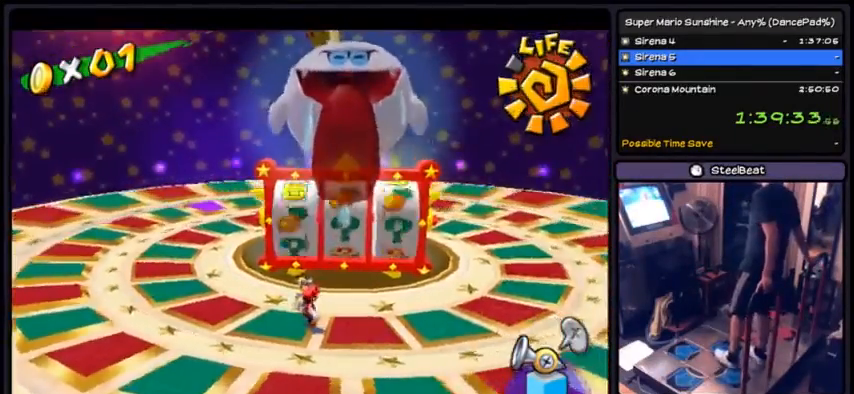
{"buttons": [], "events": [[67, "DPAD_DOWN", "down"], [367, "DPAD_DOWN", "up"]]}
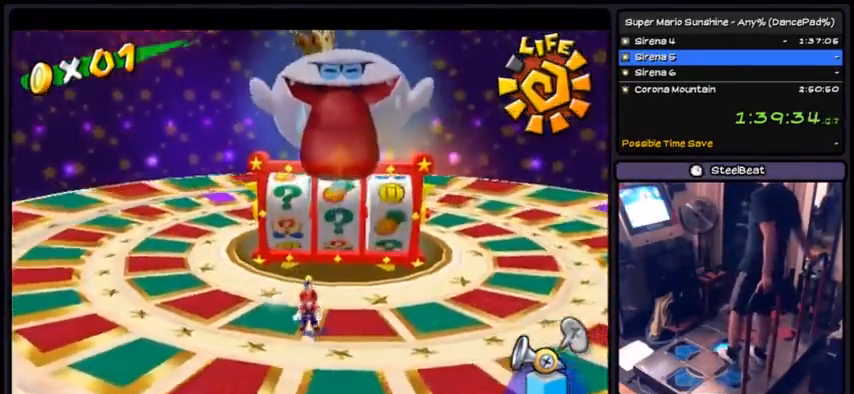
{"buttons": ["DPAD_RIGHT"], "events": [[33, "DPAD_RIGHT", "down"]]}
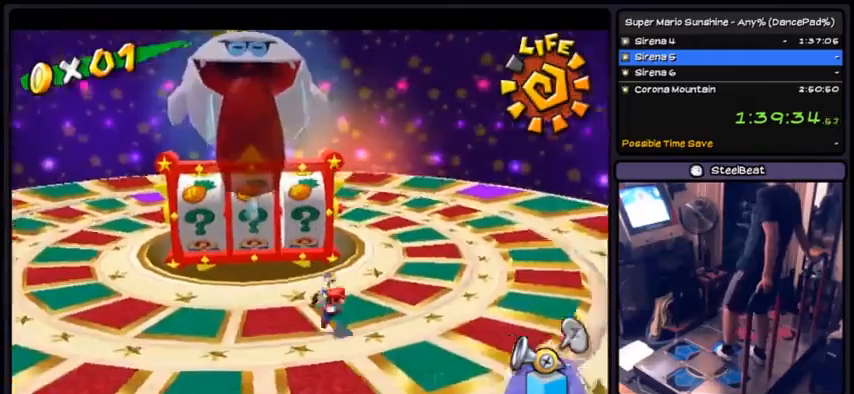
{"buttons": [], "events": [[167, "DPAD_RIGHT", "up"]]}
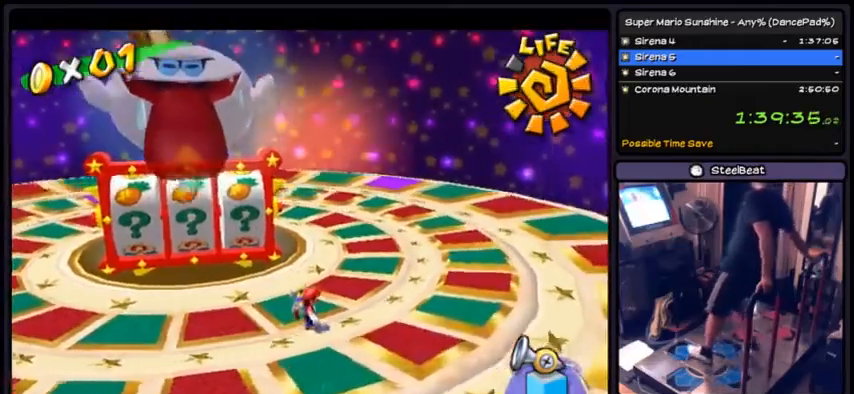
{"buttons": ["DPAD_UP", "DPAD_RIGHT"], "events": [[133, "DPAD_RIGHT", "down"], [300, "DPAD_UP", "down"]]}
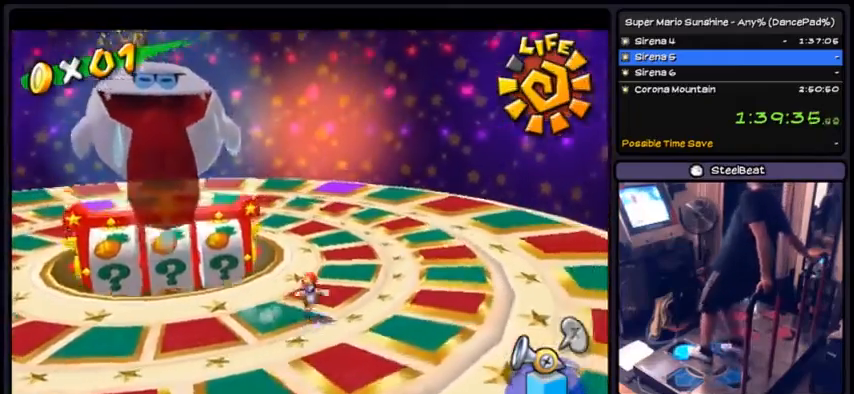
{"buttons": [], "events": [[134, "DPAD_RIGHT", "up"], [334, "DPAD_UP", "up"]]}
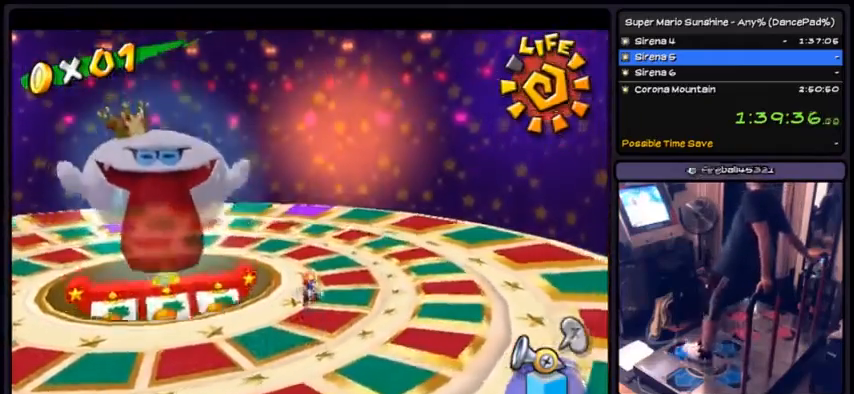
{"buttons": [], "events": [[100, "DPAD_UP", "down"], [400, "DPAD_UP", "up"]]}
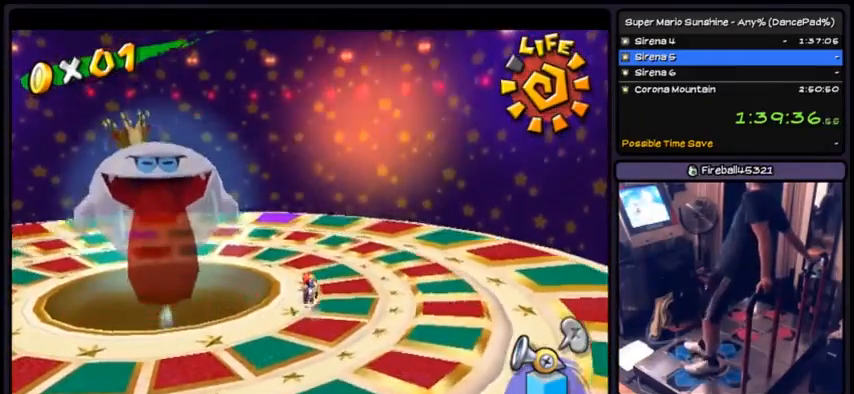
{"buttons": [], "events": []}
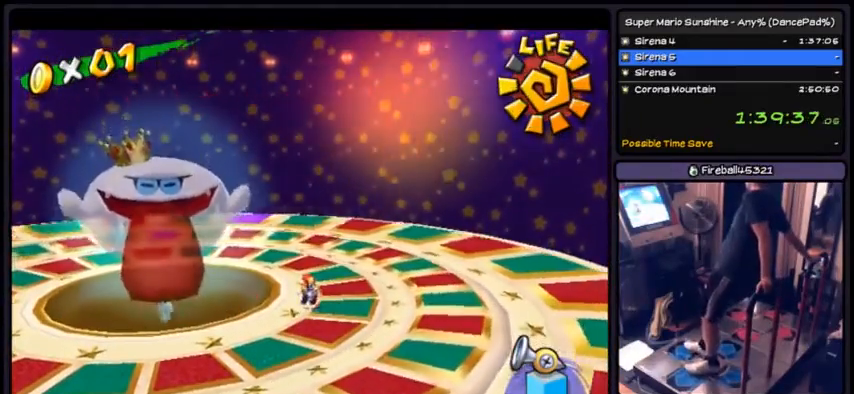
{"buttons": [], "events": []}
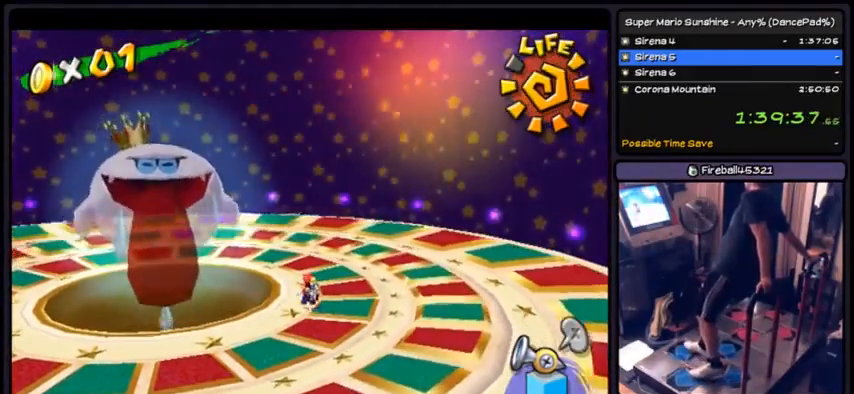
{"buttons": [], "events": []}
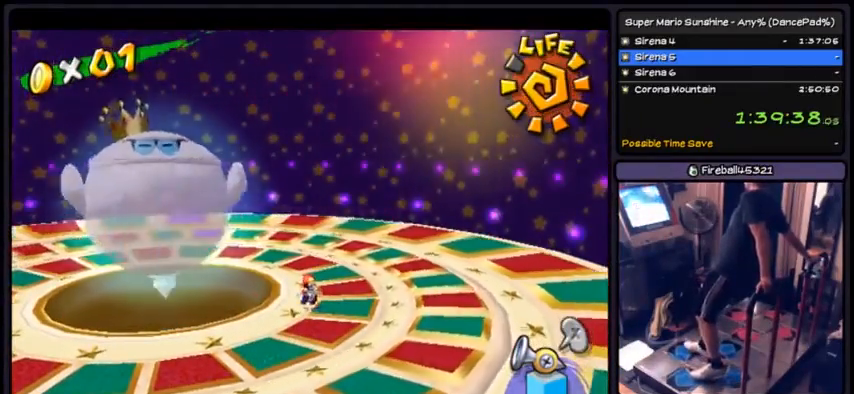
{"buttons": ["DPAD_UP", "DPAD_LEFT"], "events": [[233, "DPAD_UP", "down"], [467, "DPAD_LEFT", "down"]]}
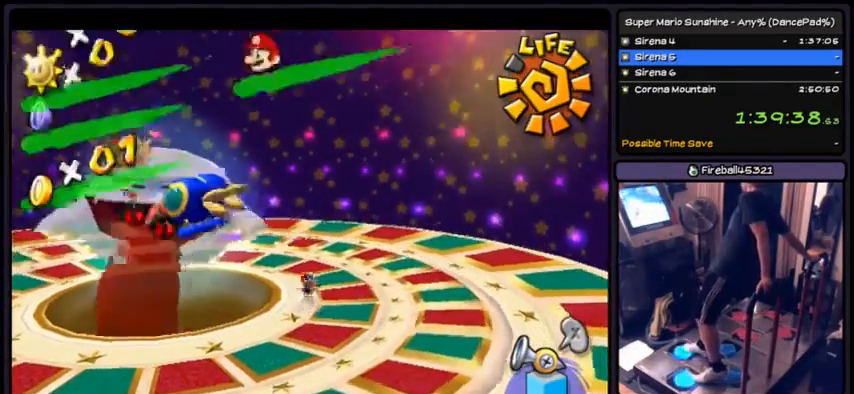
{"buttons": ["DPAD_LEFT"], "events": [[501, "DPAD_UP", "up"]]}